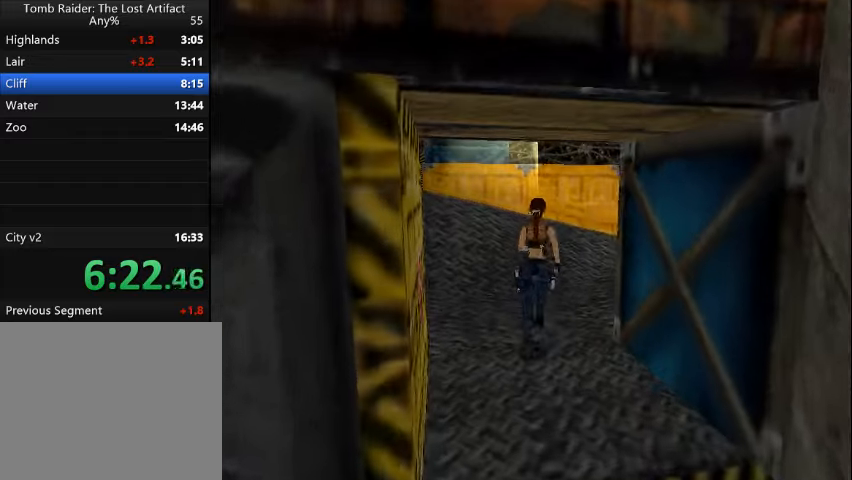
Gameplay with a controller (PlayStation layout); each line is a JSON object with the inputs held at the frame after it. "events" lists button and stick changes between this image and that frame as [ms after this image, input, new state], when the widget could be followed in between. Not read: L3 R3 left_stick right_stick.
{"buttons": ["SQUARE", "DPAD_UP", "DPAD_LEFT"], "events": [[100, "SQUARE", "down"], [300, "DPAD_LEFT", "down"]]}
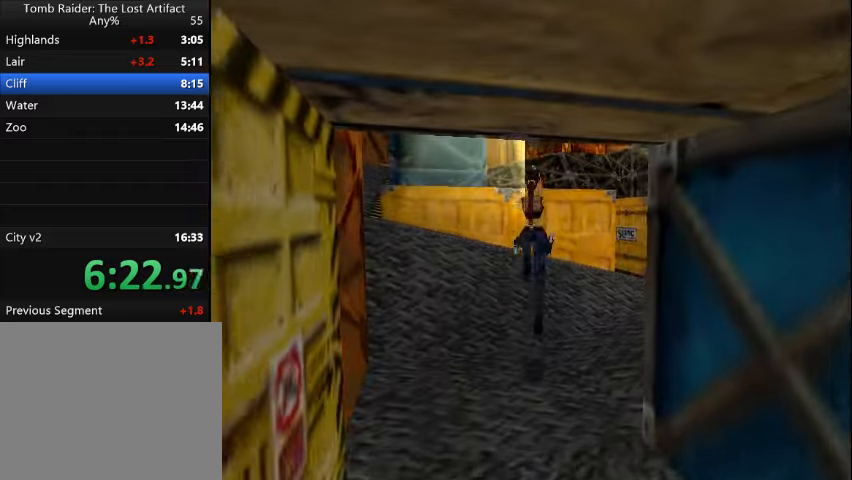
{"buttons": ["DPAD_UP", "DPAD_RIGHT"], "events": [[66, "DPAD_LEFT", "up"], [166, "DPAD_RIGHT", "down"], [233, "DPAD_RIGHT", "up"], [466, "DPAD_RIGHT", "down"], [466, "SQUARE", "up"]]}
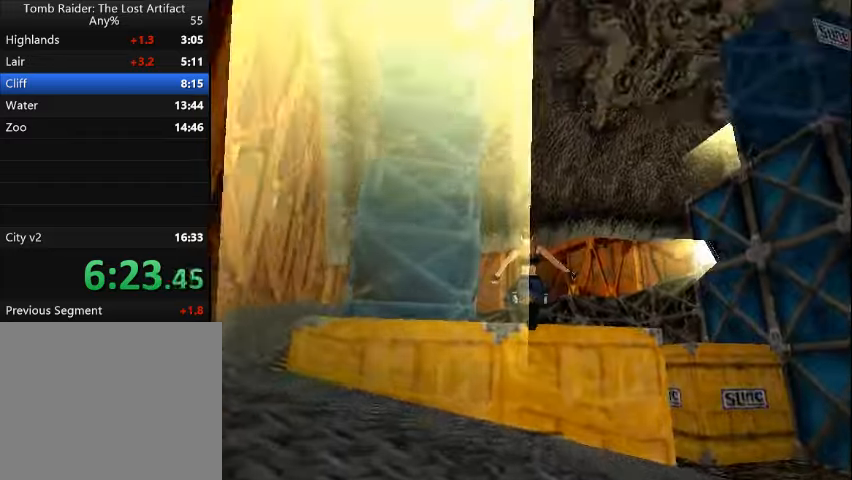
{"buttons": ["DPAD_UP", "DPAD_LEFT"], "events": [[133, "DPAD_RIGHT", "up"], [300, "DPAD_LEFT", "down"]]}
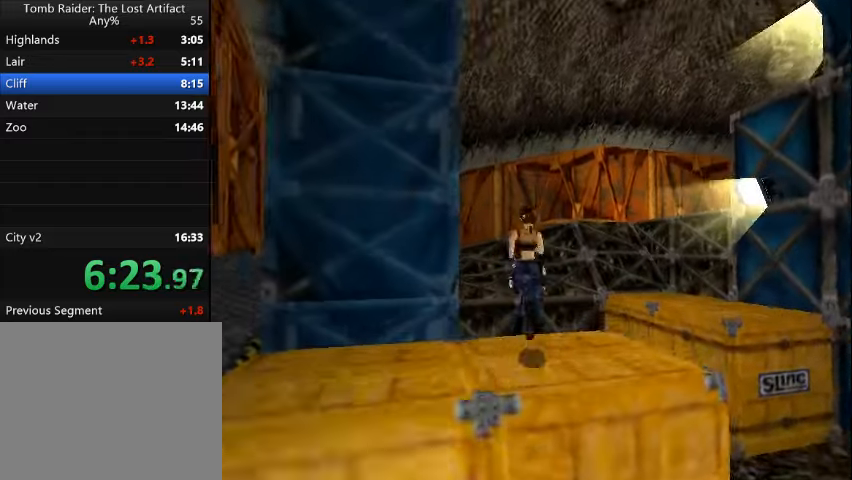
{"buttons": [], "events": [[33, "DPAD_LEFT", "up"], [33, "DPAD_UP", "up"], [233, "DPAD_LEFT", "down"], [333, "DPAD_LEFT", "up"]]}
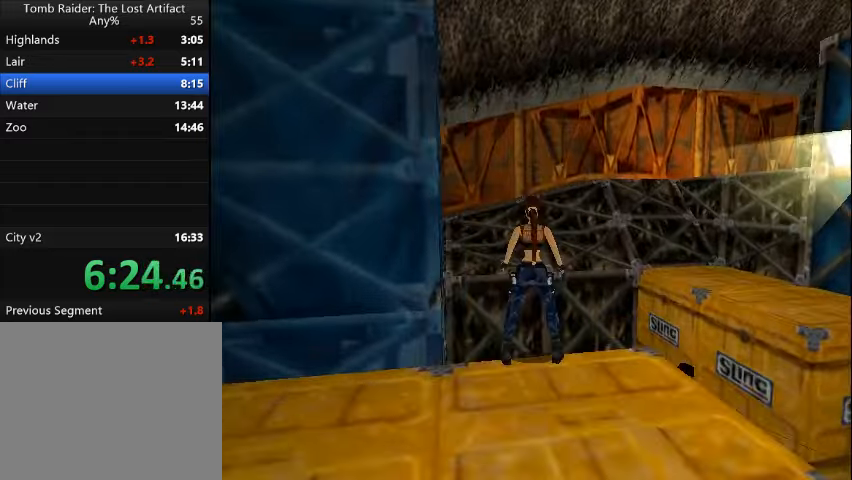
{"buttons": ["CROSS"], "events": [[33, "DPAD_UP", "down"], [166, "DPAD_UP", "up"], [433, "CROSS", "down"]]}
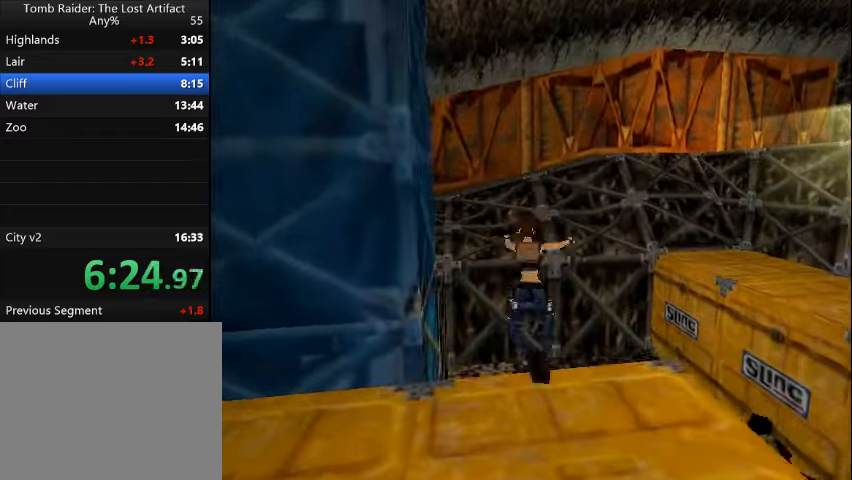
{"buttons": ["CROSS"], "events": []}
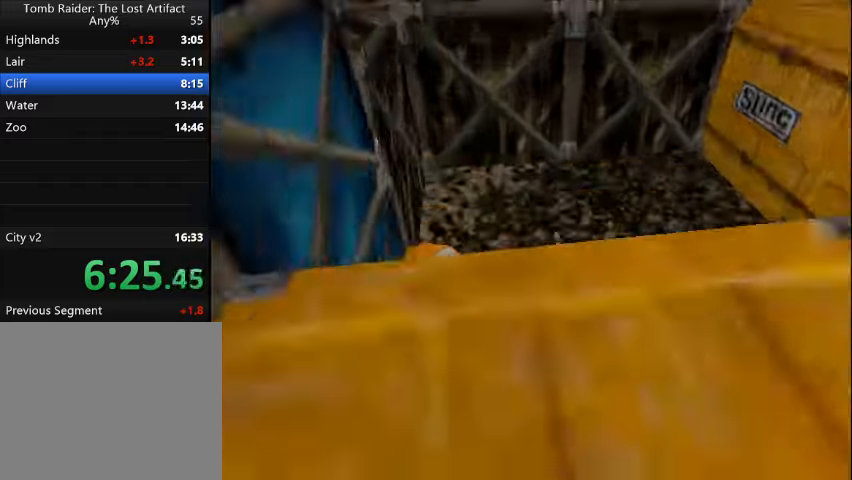
{"buttons": ["CROSS"], "events": []}
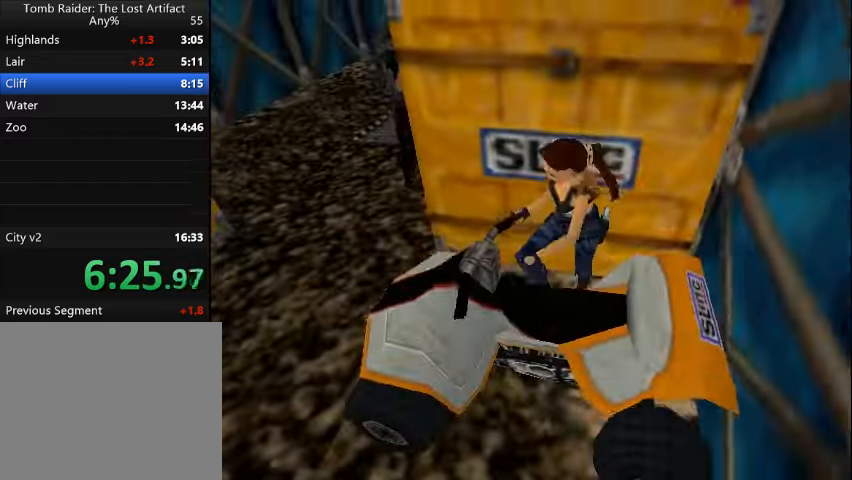
{"buttons": ["CROSS"], "events": []}
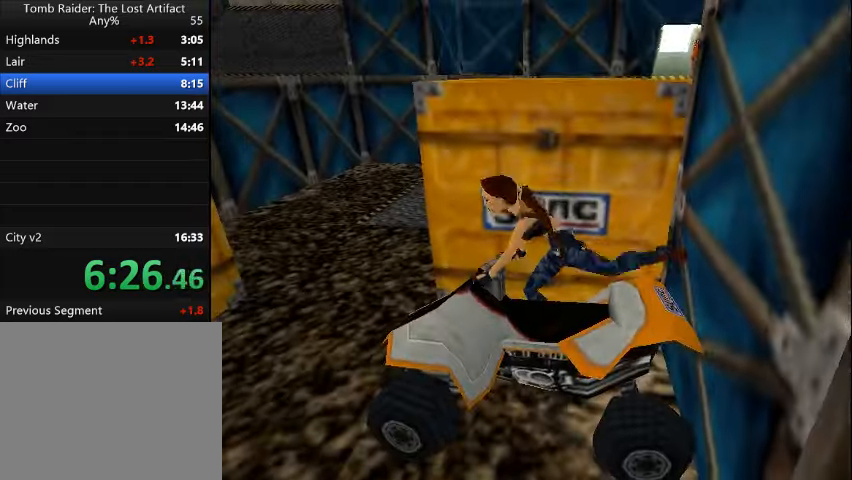
{"buttons": ["CROSS"], "events": []}
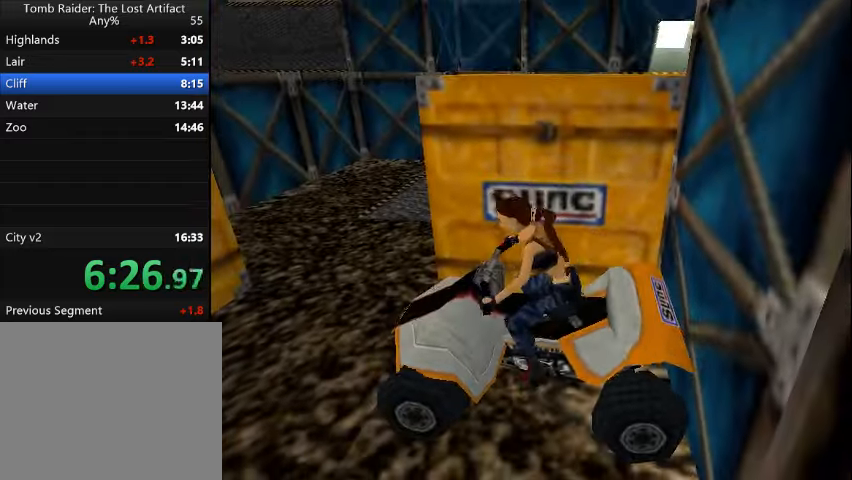
{"buttons": ["CROSS", "DPAD_RIGHT"], "events": [[434, "DPAD_RIGHT", "down"]]}
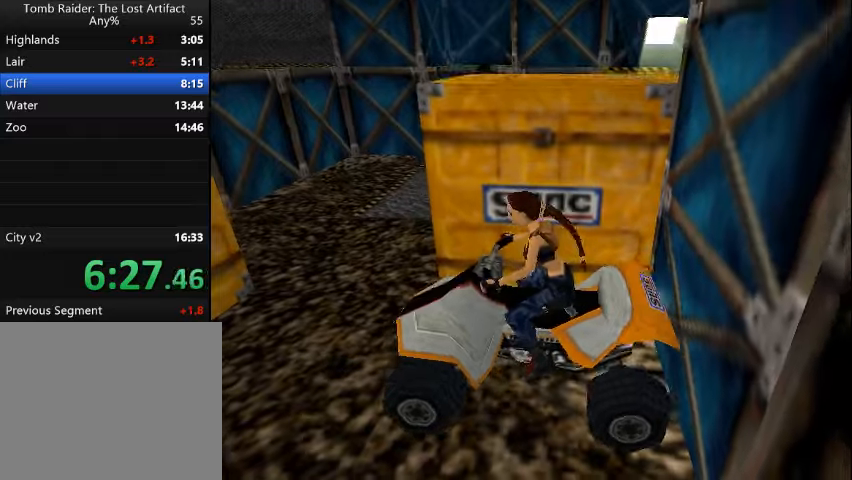
{"buttons": ["DPAD_RIGHT"], "events": [[434, "CROSS", "up"]]}
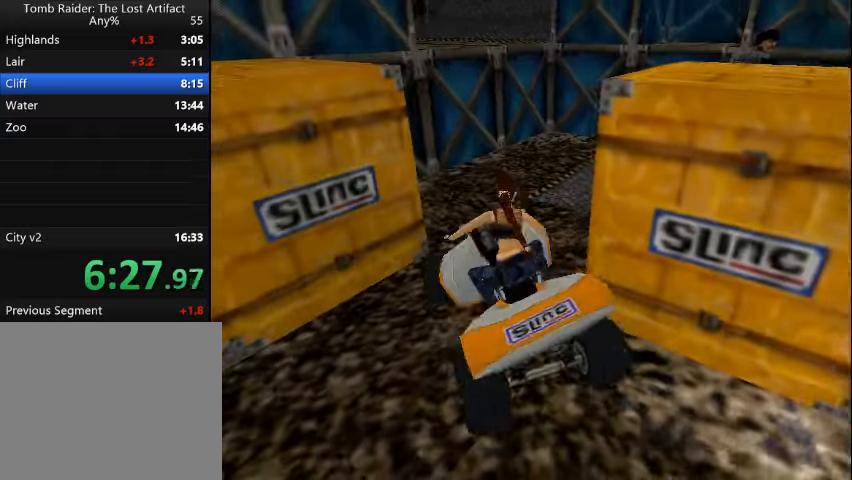
{"buttons": ["DPAD_RIGHT"], "events": []}
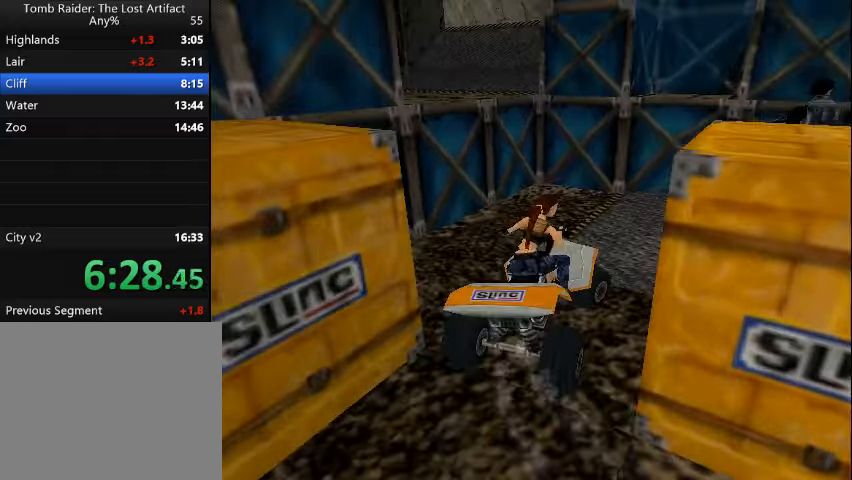
{"buttons": ["CROSS", "DPAD_RIGHT"], "events": [[400, "CROSS", "down"]]}
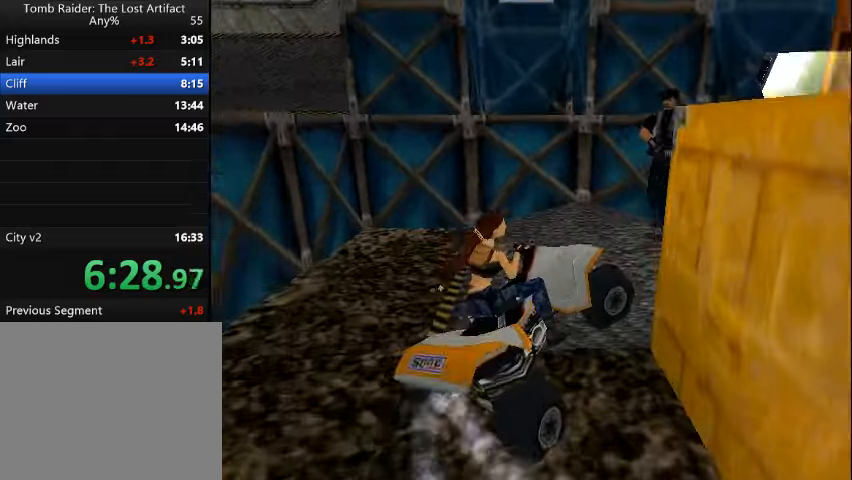
{"buttons": ["CROSS", "DPAD_RIGHT"], "events": []}
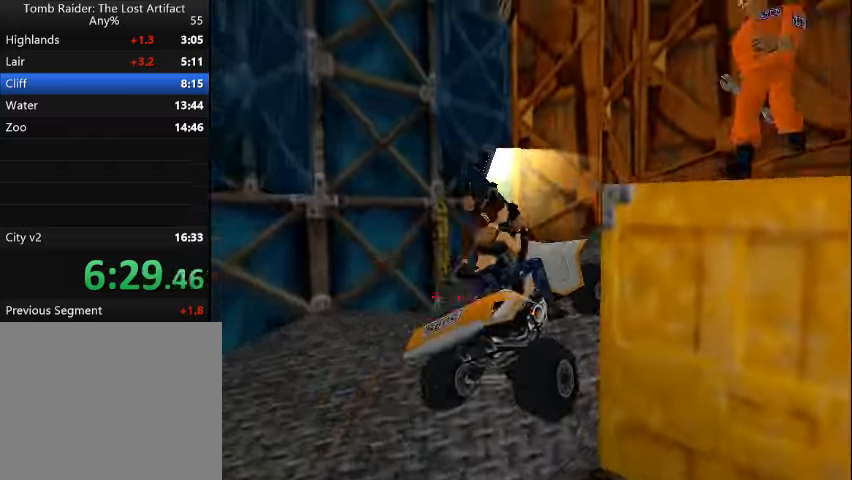
{"buttons": ["DPAD_RIGHT"], "events": [[34, "DPAD_RIGHT", "up"], [167, "DPAD_RIGHT", "down"], [234, "DPAD_RIGHT", "up"], [367, "CROSS", "up"], [367, "DPAD_RIGHT", "down"]]}
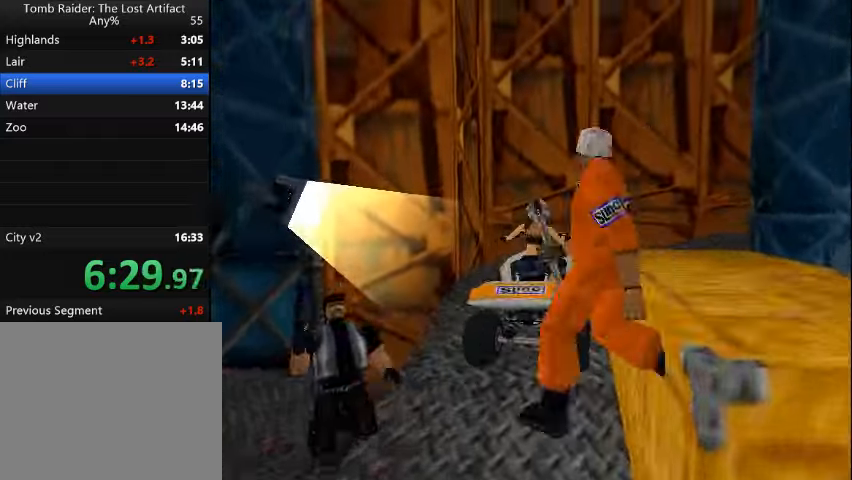
{"buttons": ["DPAD_RIGHT"], "events": []}
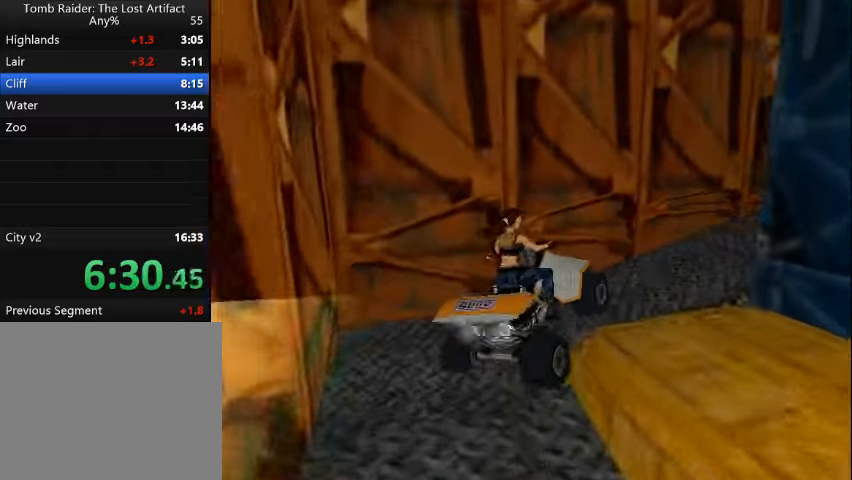
{"buttons": ["CROSS"], "events": [[100, "CROSS", "down"], [367, "DPAD_RIGHT", "up"]]}
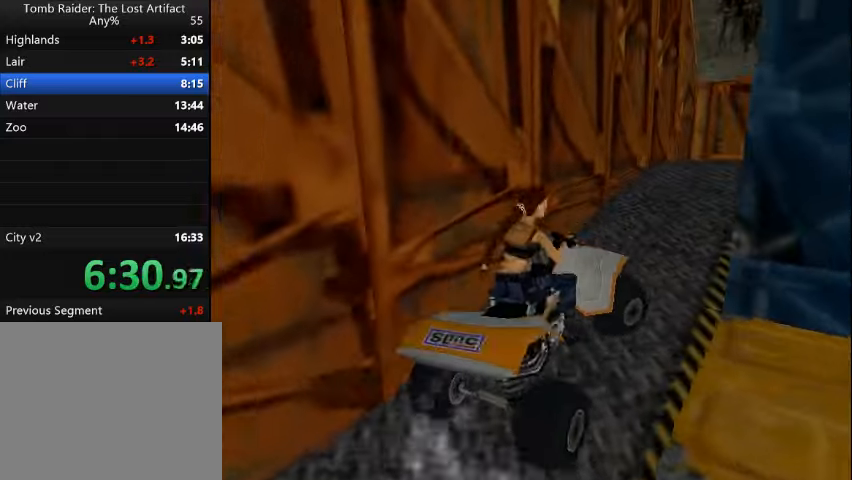
{"buttons": ["CROSS"], "events": []}
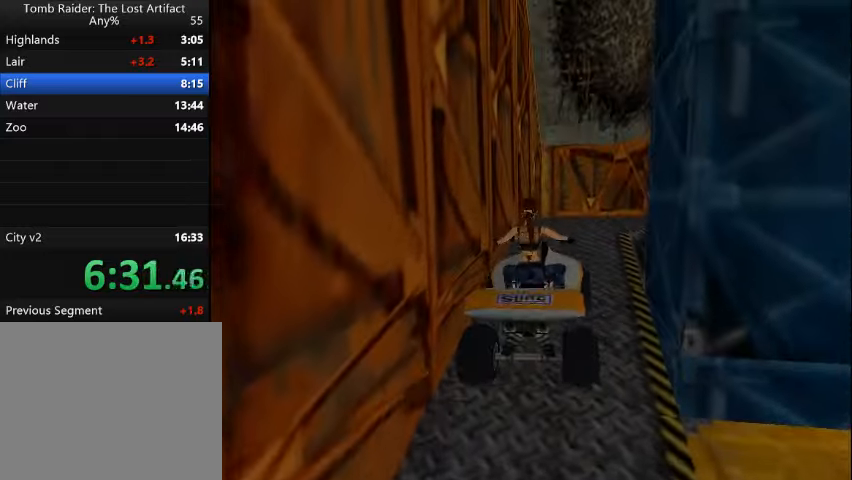
{"buttons": ["CROSS", "DPAD_RIGHT"], "events": [[100, "DPAD_RIGHT", "down"]]}
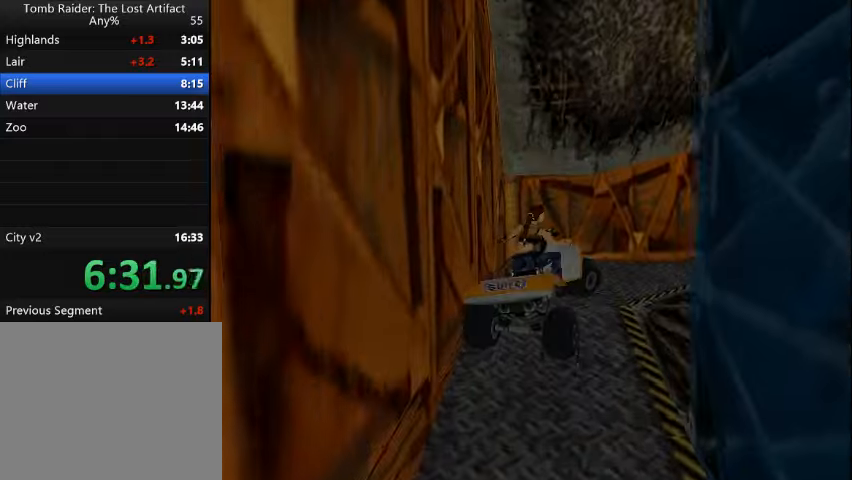
{"buttons": ["CROSS", "DPAD_RIGHT"], "events": [[134, "CROSS", "up"], [467, "CROSS", "down"]]}
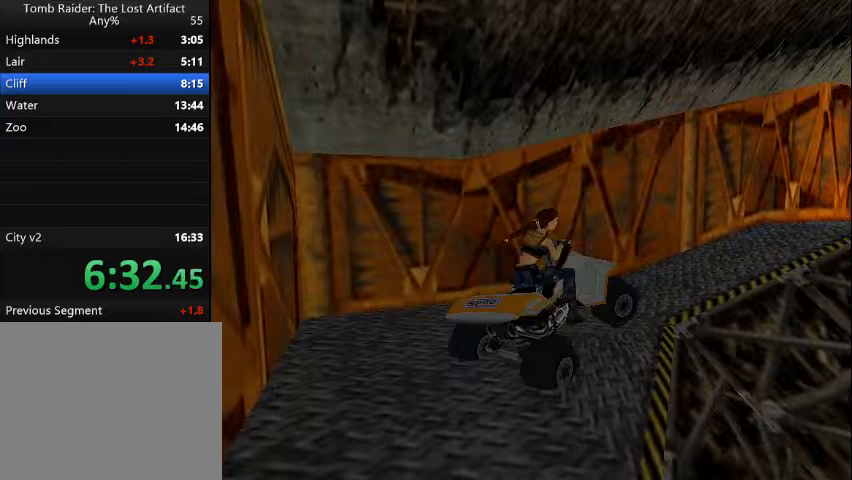
{"buttons": ["CROSS", "DPAD_RIGHT"], "events": [[100, "DPAD_RIGHT", "up"], [500, "DPAD_RIGHT", "down"]]}
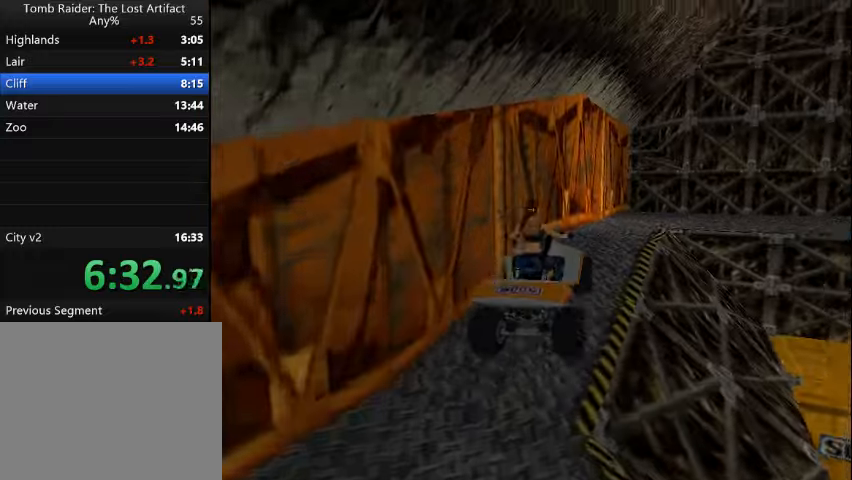
{"buttons": ["DPAD_RIGHT"], "events": [[200, "CROSS", "up"]]}
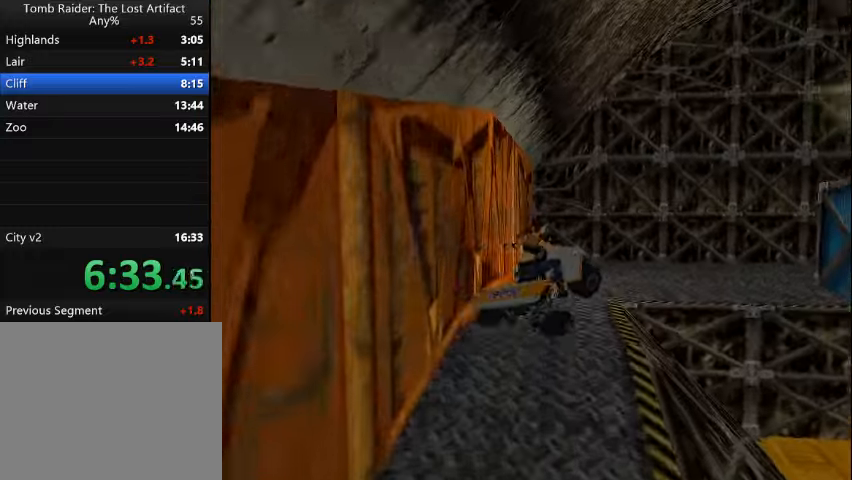
{"buttons": ["CROSS"], "events": [[233, "CROSS", "down"], [500, "DPAD_RIGHT", "up"]]}
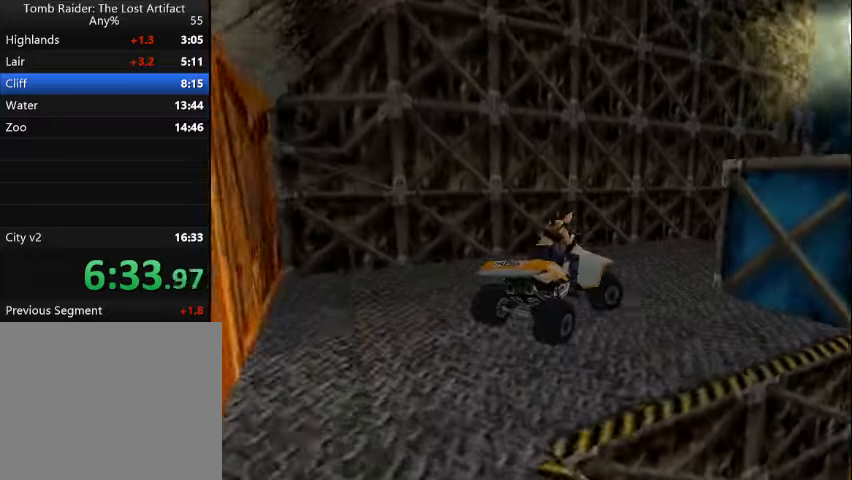
{"buttons": ["CROSS"], "events": [[100, "DPAD_RIGHT", "down"], [400, "DPAD_RIGHT", "up"]]}
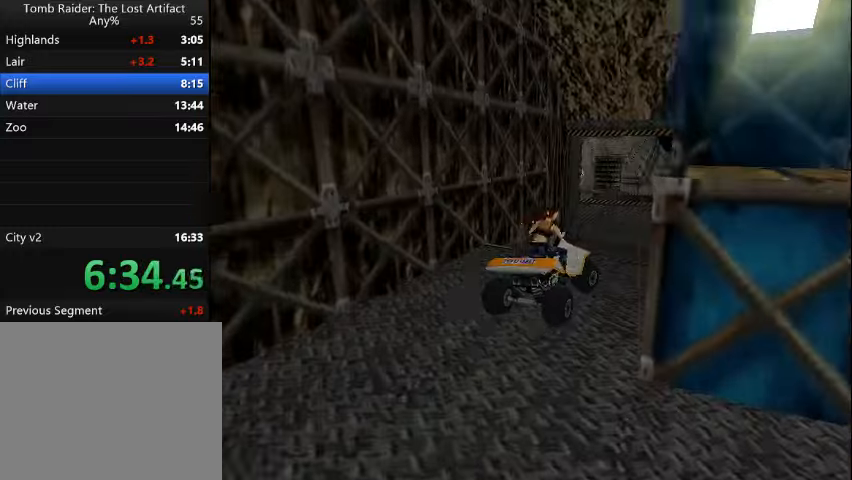
{"buttons": ["CROSS"], "events": []}
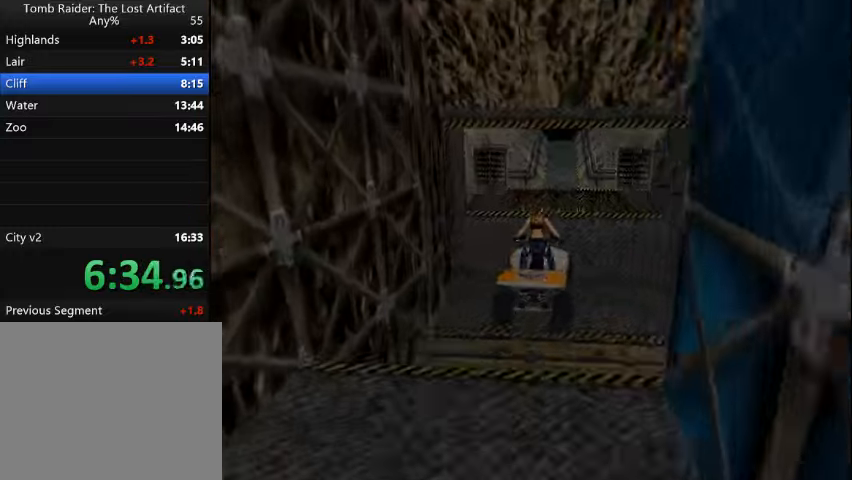
{"buttons": ["CROSS"], "events": []}
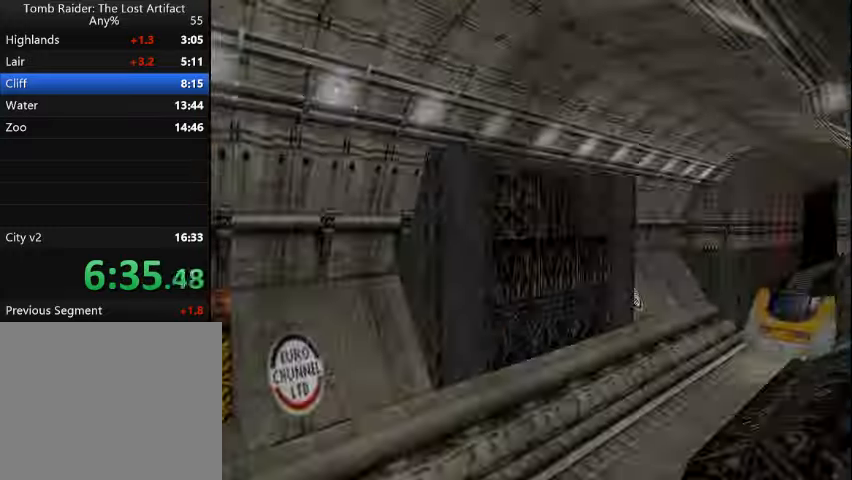
{"buttons": ["CROSS", "L1", "L2"], "events": [[67, "L1", "down"], [67, "L2", "down"]]}
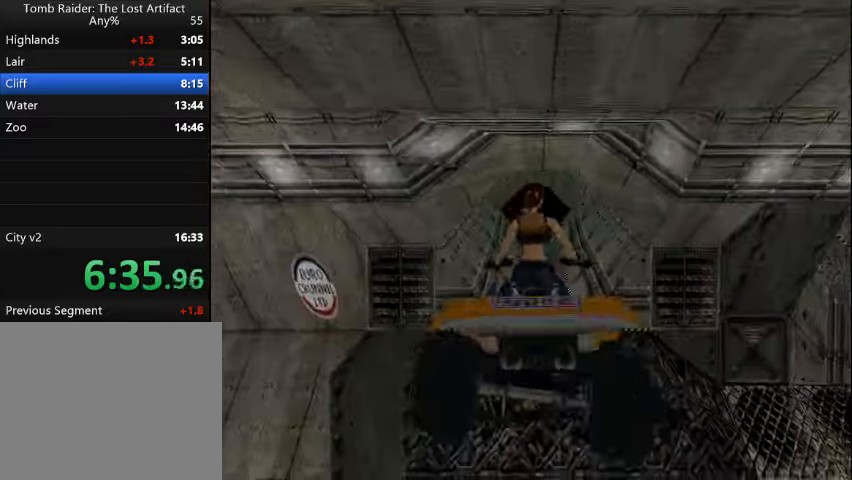
{"buttons": ["CROSS", "L1", "L2"], "events": []}
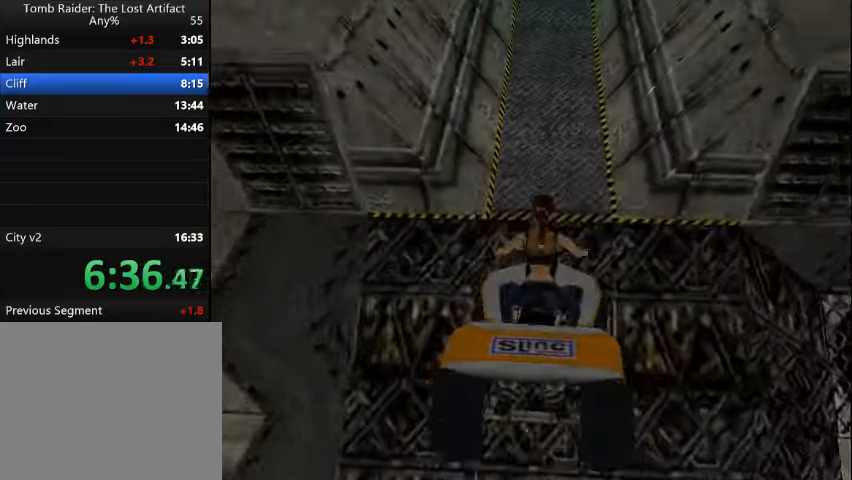
{"buttons": ["CROSS"], "events": [[67, "L1", "up"], [67, "L2", "up"]]}
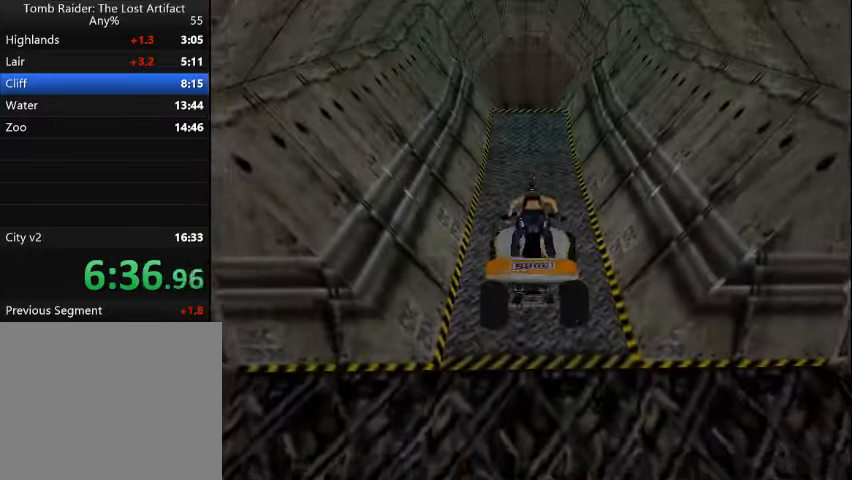
{"buttons": ["CROSS", "L1", "L2"], "events": [[467, "L1", "down"], [467, "L2", "down"]]}